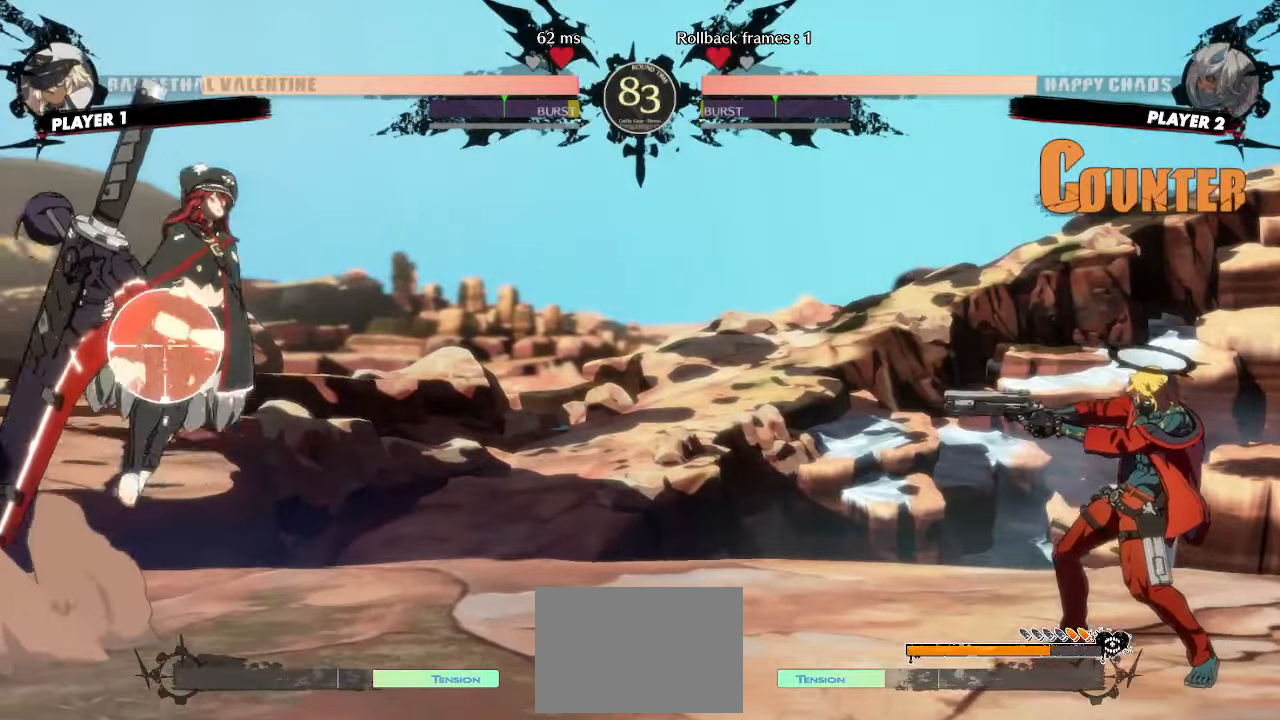
Gameplay with a controller (arcade stick); each line is a JSON object with the inputs held at the frame after it. "events" lists button and stick changes between this image and that frame as [ms after this image, input, new state], when the widget could be followed in between. Not read: L3 R3 other_buttons.
{"buttons": ["DPAD_DOWN"]}
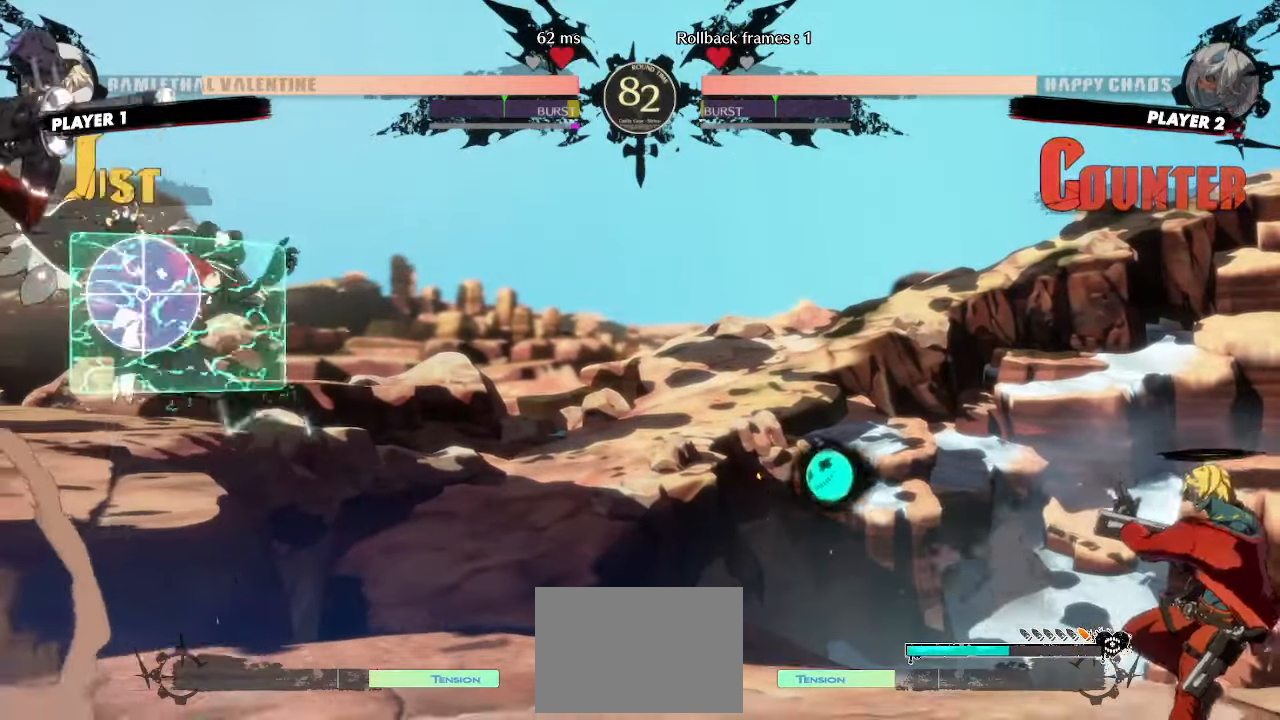
{"buttons": ["DPAD_RIGHT"], "events": [[17, "DPAD_DOWN", "up"], [100, "DPAD_DOWN", "down"], [167, "DPAD_DOWN", "up"], [383, "DPAD_DOWN", "down"], [450, "DPAD_RIGHT", "down"], [500, "DPAD_DOWN", "up"]]}
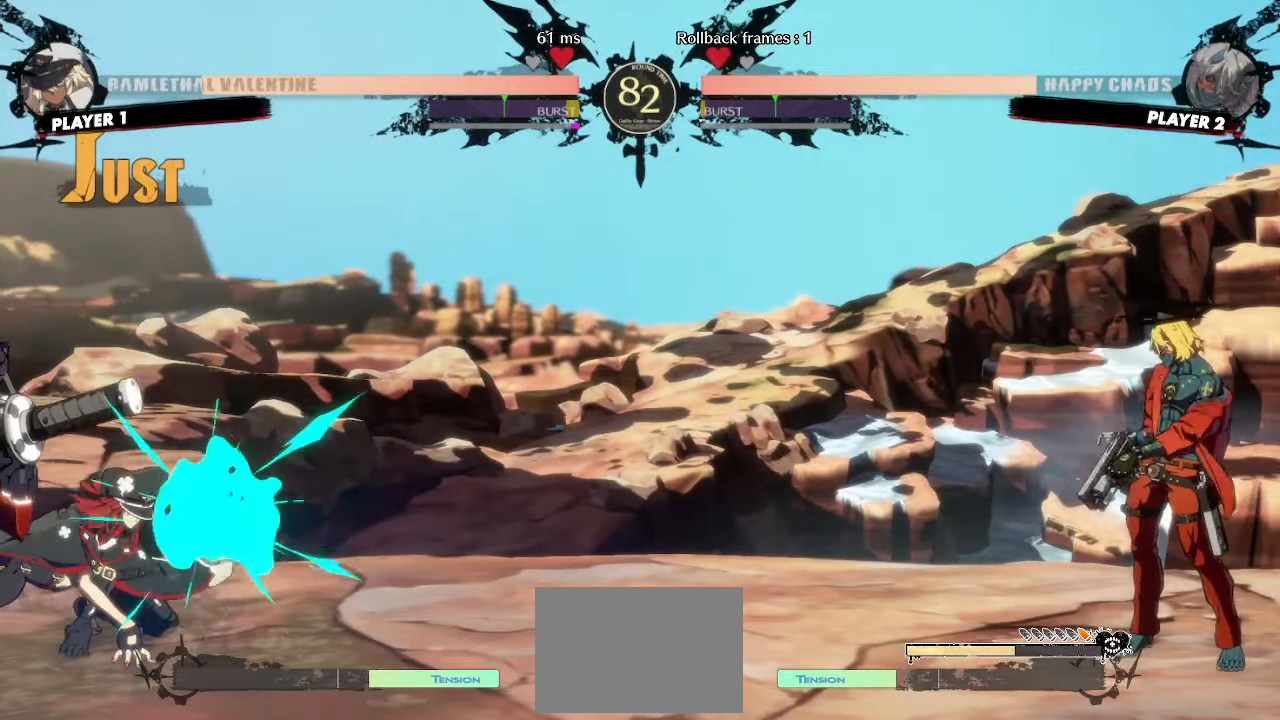
{"buttons": ["DPAD_DOWN"]}
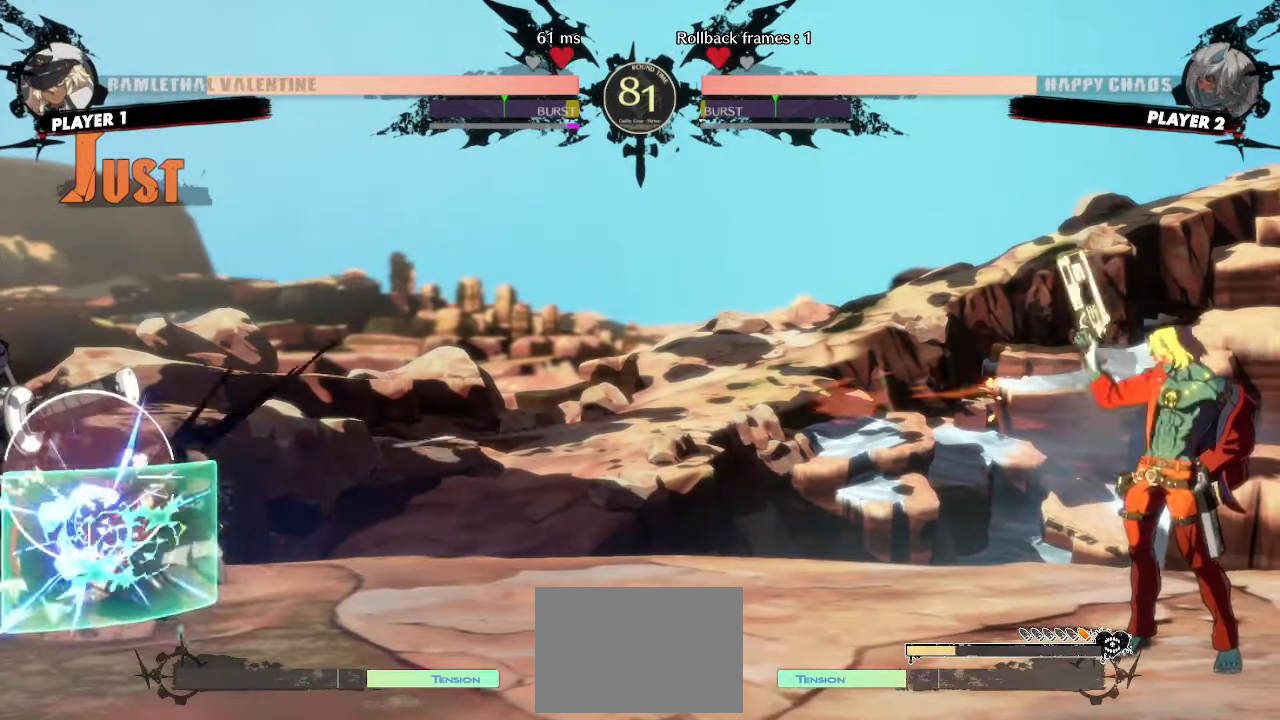
{"buttons": [], "events": [[17, "DPAD_DOWN", "up"]]}
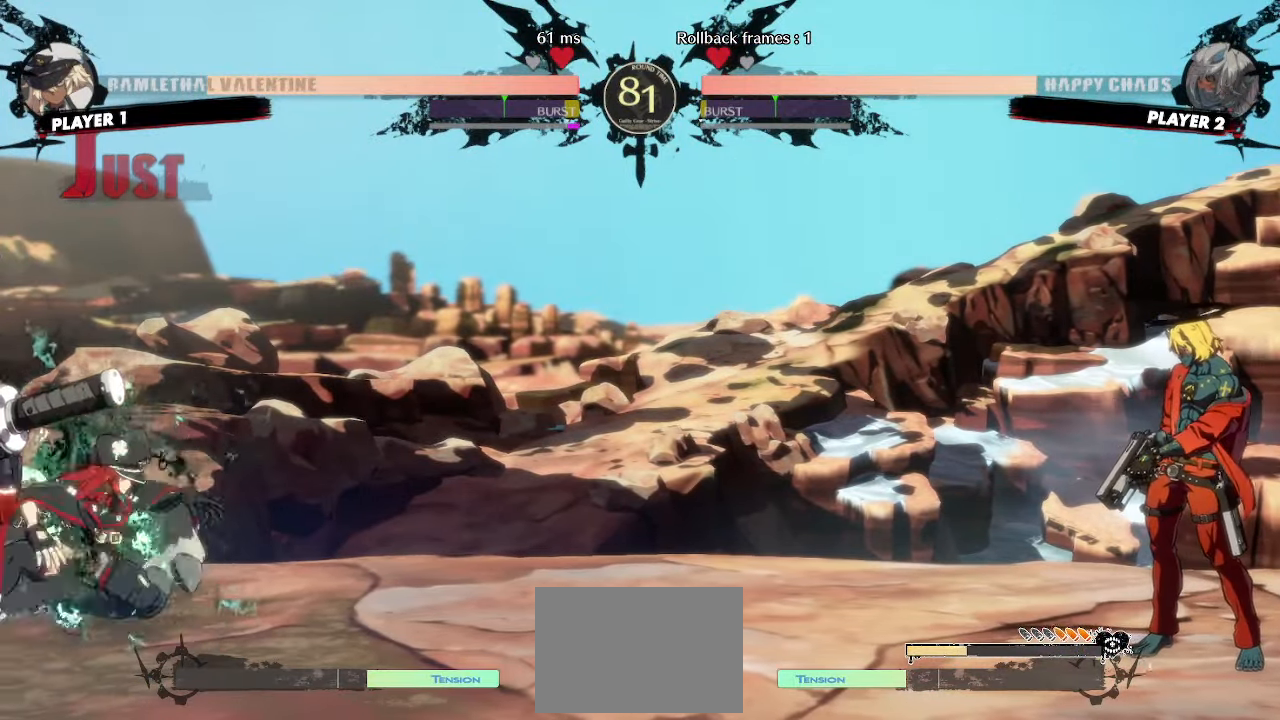
{"buttons": [], "events": [[300, "DPAD_DOWN", "down"], [350, "DPAD_LEFT", "down"], [367, "DPAD_DOWN", "up"], [417, "DPAD_LEFT", "up"]]}
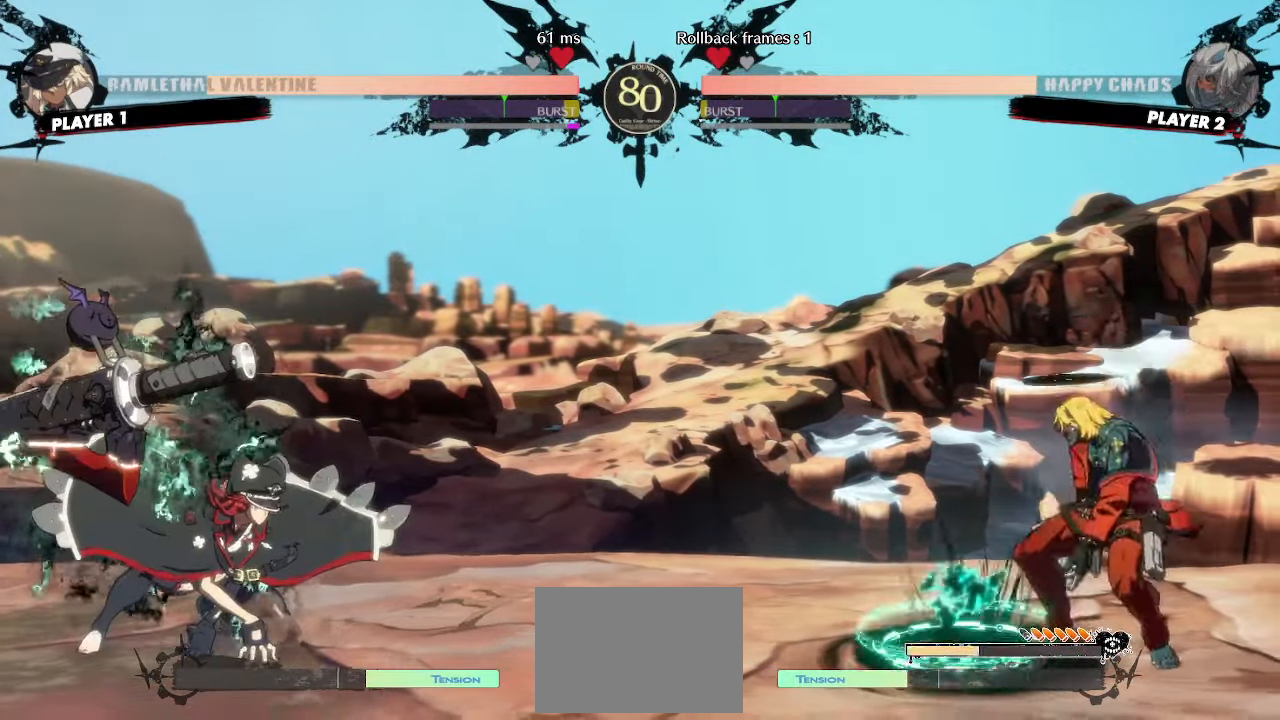
{"buttons": [], "events": []}
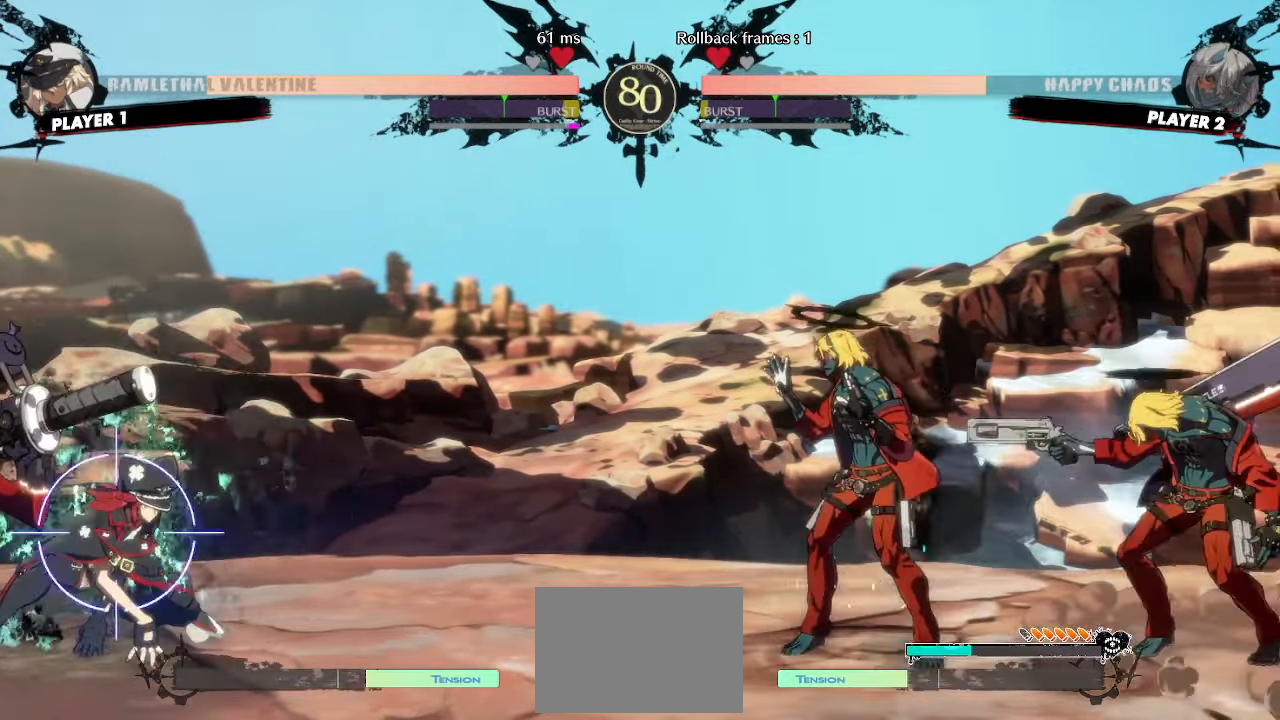
{"buttons": ["DPAD_RIGHT"], "events": [[33, "DPAD_DOWN", "down"], [100, "DPAD_RIGHT", "down"], [150, "DPAD_DOWN", "up"], [217, "DPAD_DOWN", "down"], [217, "DPAD_RIGHT", "up"], [350, "HS", "down"], [400, "HS", "up"], [467, "DPAD_RIGHT", "down"], [483, "DPAD_DOWN", "up"]]}
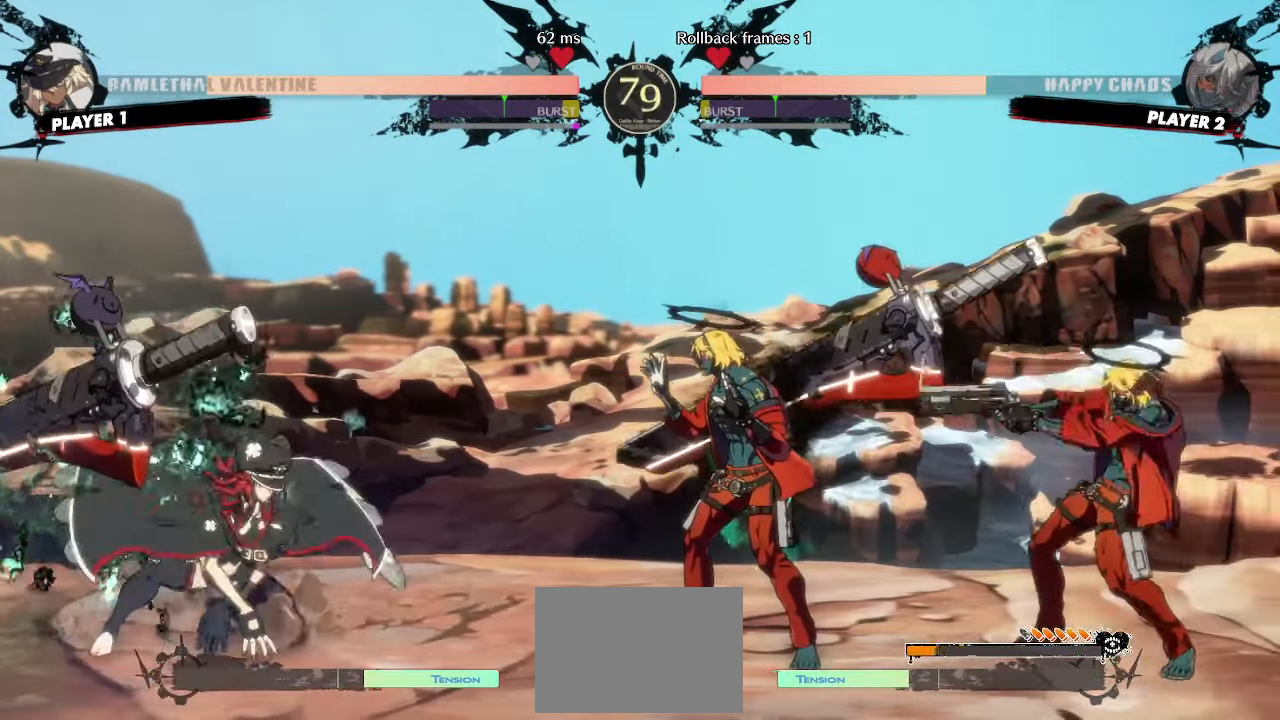
{"buttons": [], "events": [[33, "DPAD_RIGHT", "up"]]}
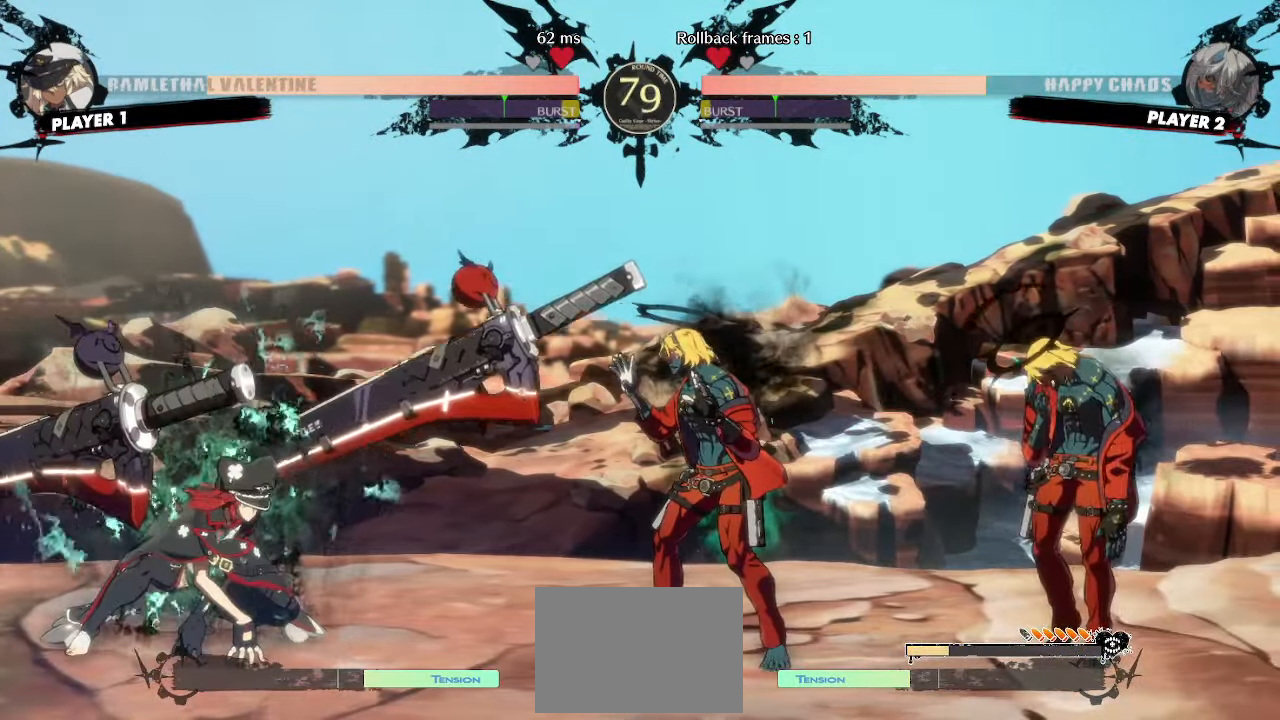
{"buttons": ["DPAD_DOWN"], "events": [[150, "DPAD_DOWN", "down"], [233, "DPAD_RIGHT", "down"], [267, "DPAD_DOWN", "up"], [333, "DPAD_DOWN", "down"], [367, "DPAD_RIGHT", "up"]]}
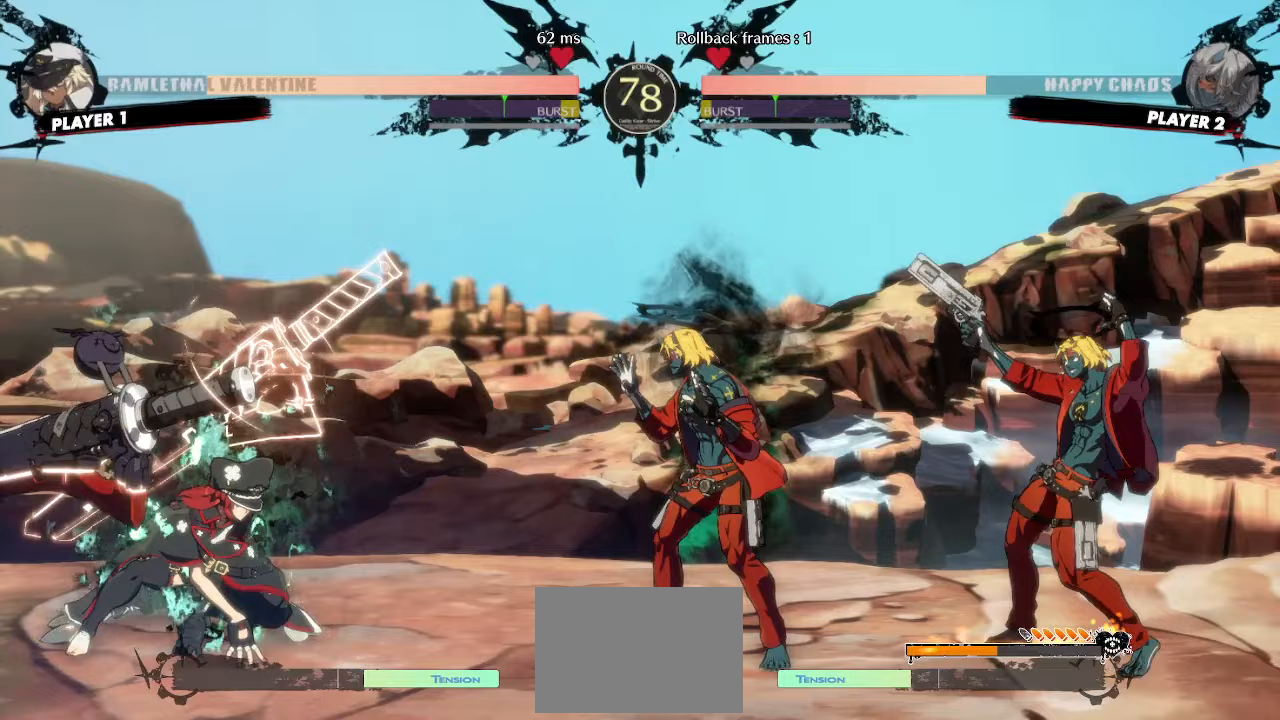
{"buttons": [], "events": [[117, "DPAD_DOWN", "up"], [183, "DPAD_DOWN", "down"], [283, "DPAD_DOWN", "up"]]}
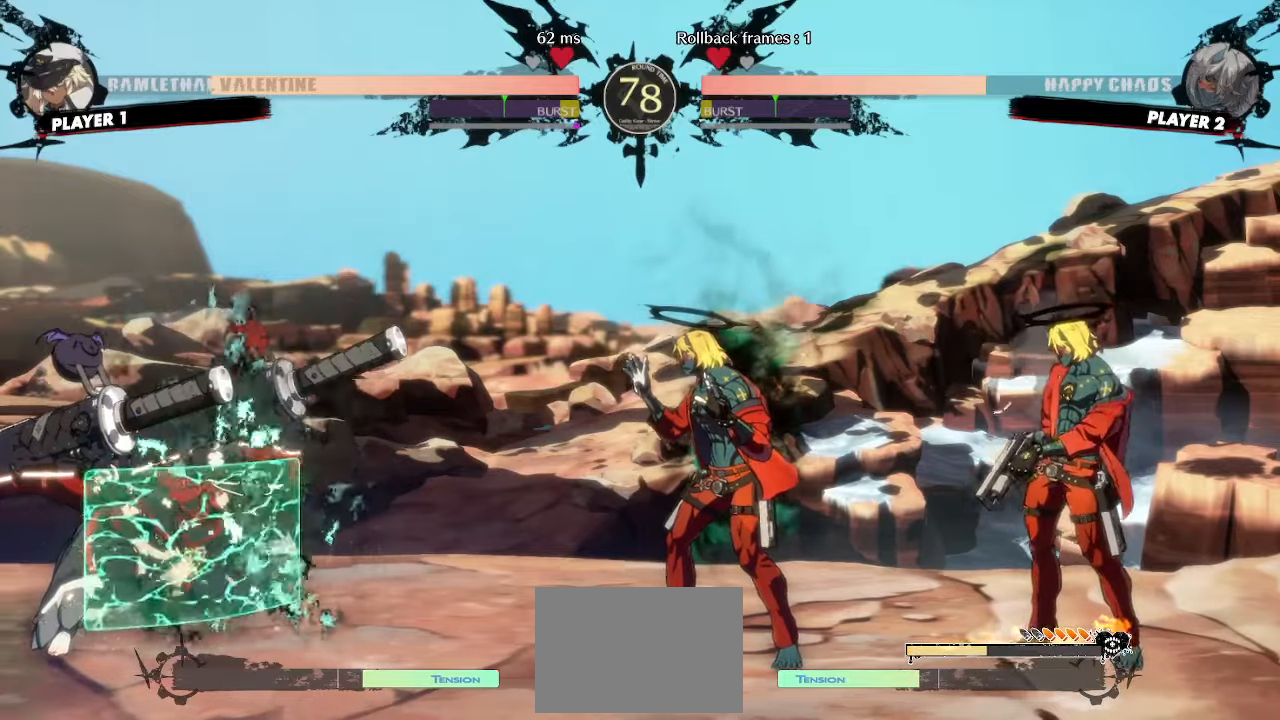
{"buttons": [], "events": []}
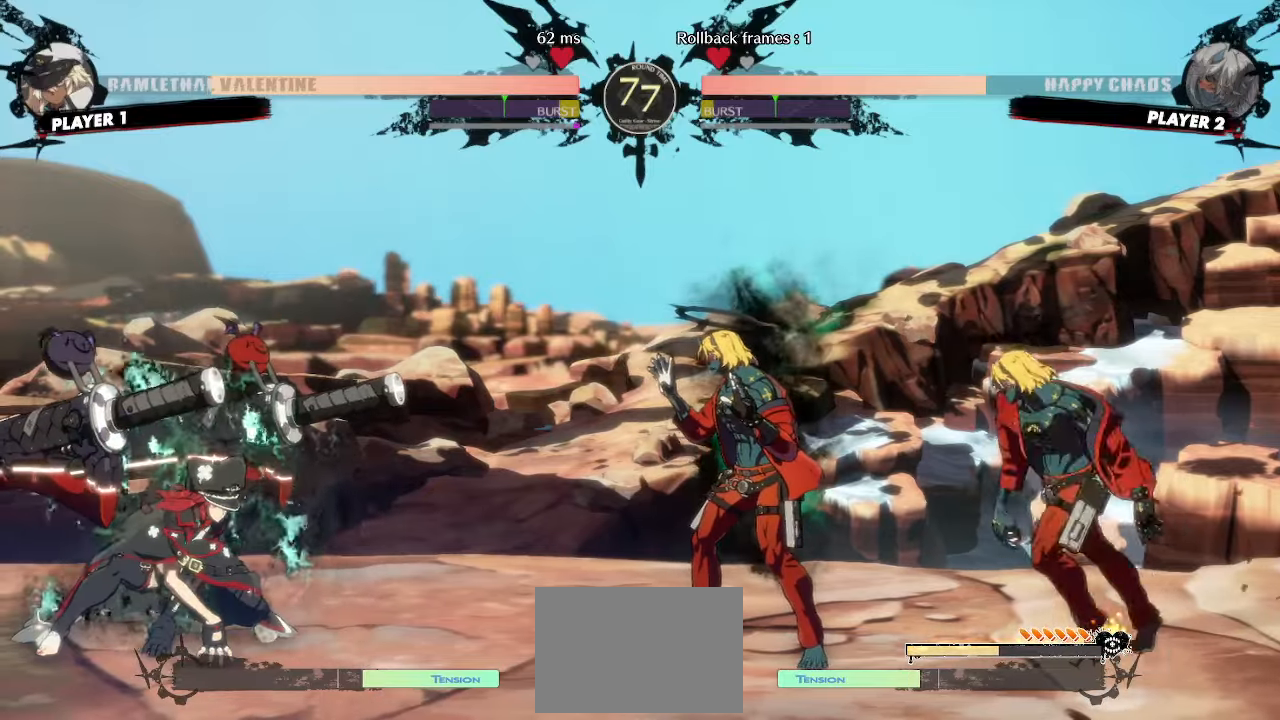
{"buttons": [], "events": [[17, "DPAD_DOWN", "down"], [33, "DPAD_LEFT", "down"], [67, "DPAD_DOWN", "up"], [117, "DPAD_LEFT", "up"]]}
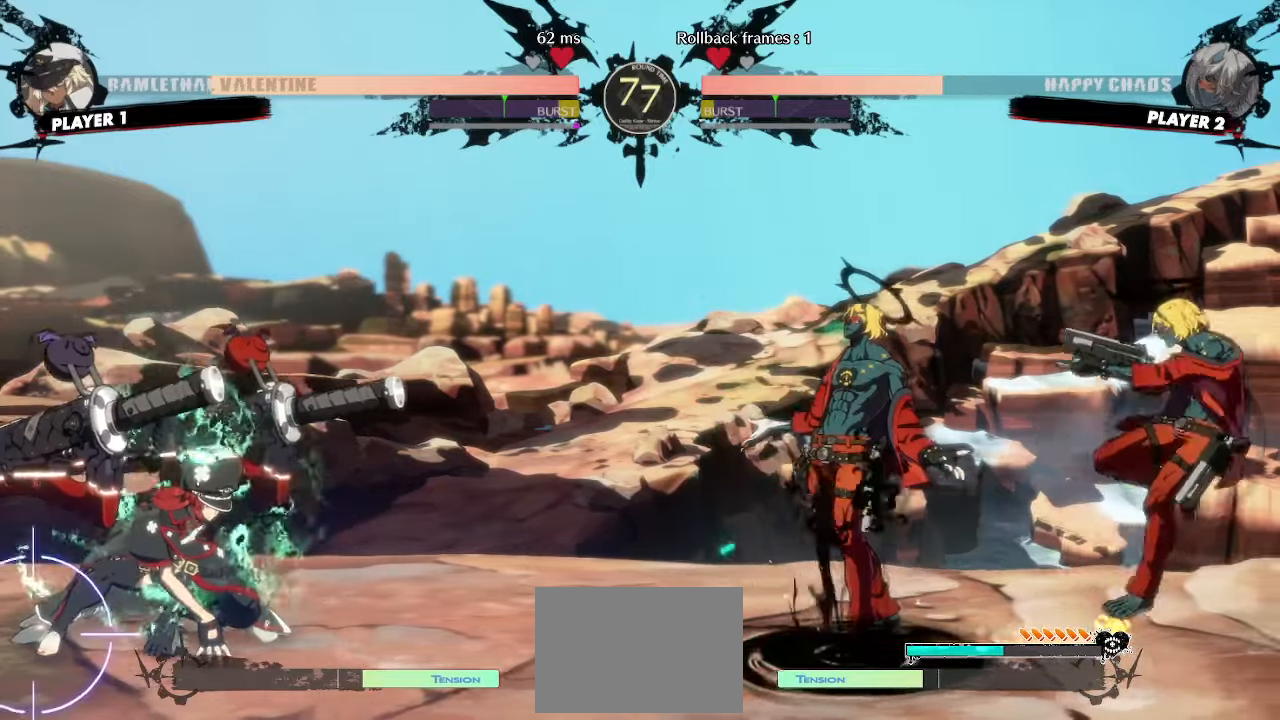
{"buttons": ["DPAD_DOWN"], "events": [[250, "DPAD_DOWN", "down"], [317, "DPAD_RIGHT", "down"], [350, "DPAD_DOWN", "up"], [417, "DPAD_RIGHT", "up"], [433, "DPAD_DOWN", "down"]]}
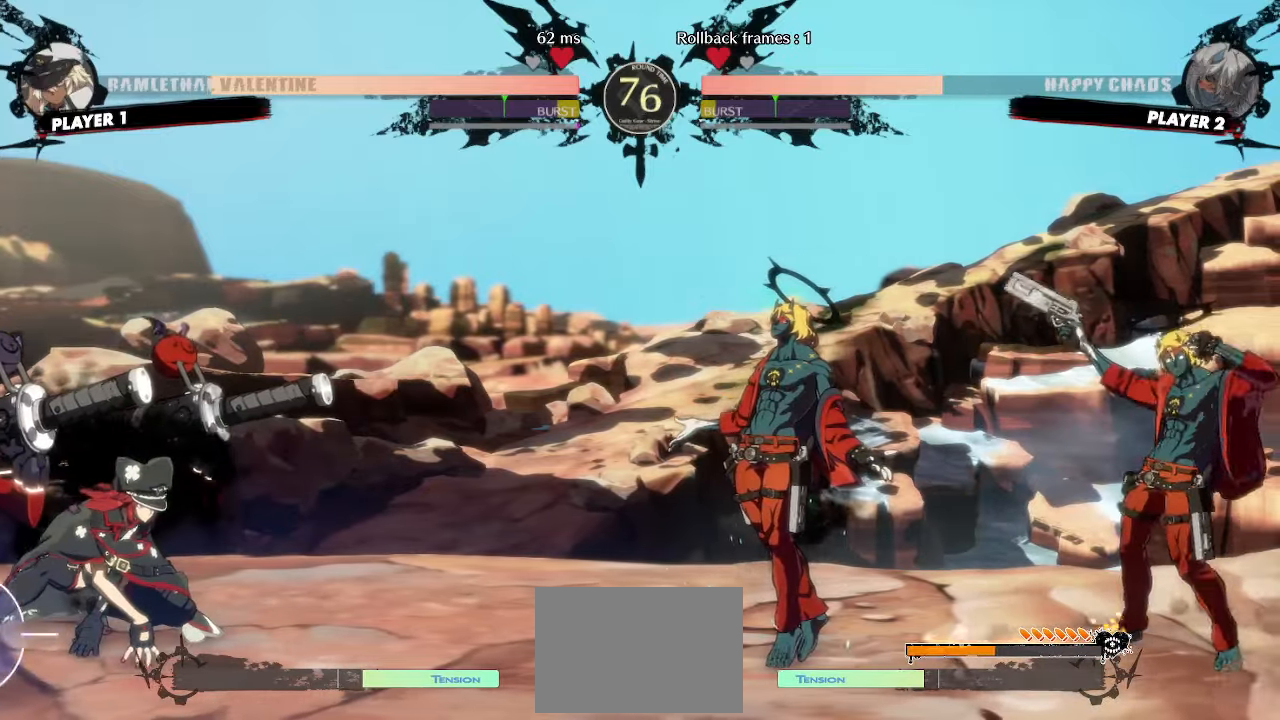
{"buttons": ["DPAD_DOWN", "DPAD_LEFT", "HS"], "events": [[33, "HS", "down"], [500, "DPAD_LEFT", "down"]]}
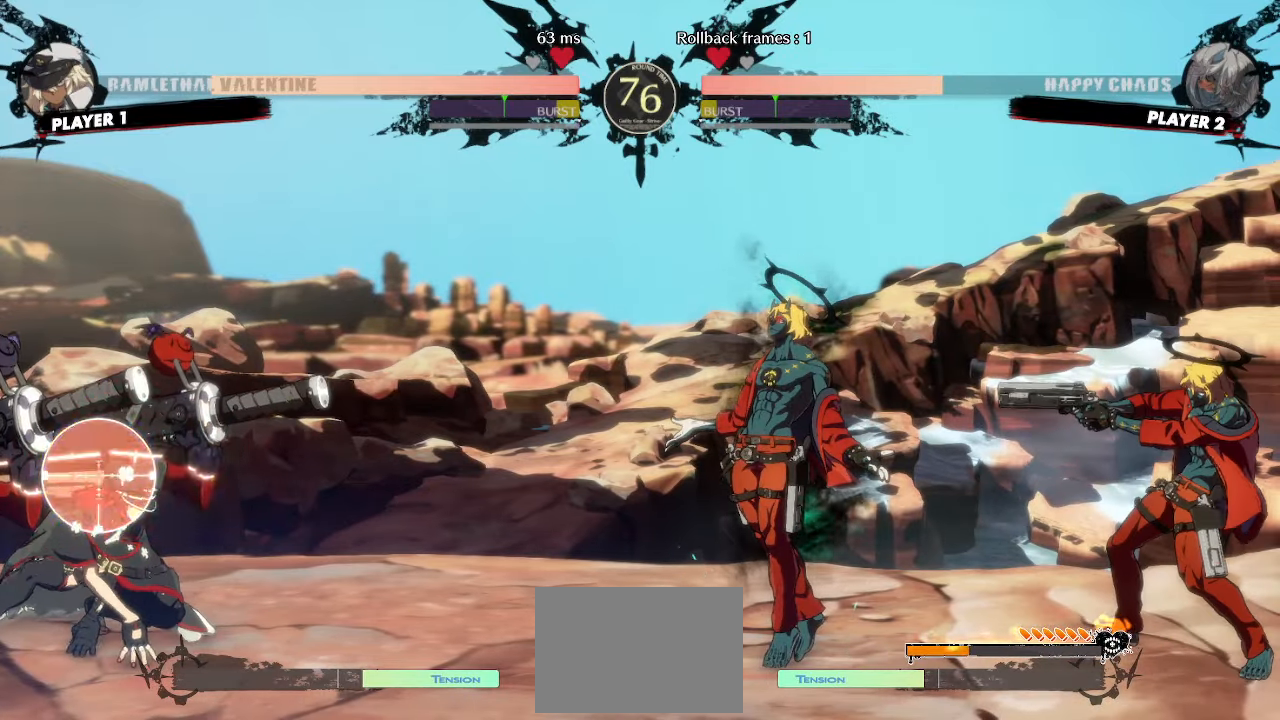
{"buttons": ["DPAD_DOWN"], "events": [[17, "HS", "up"], [50, "DPAD_DOWN", "up"], [100, "DPAD_LEFT", "up"], [450, "DPAD_DOWN", "down"]]}
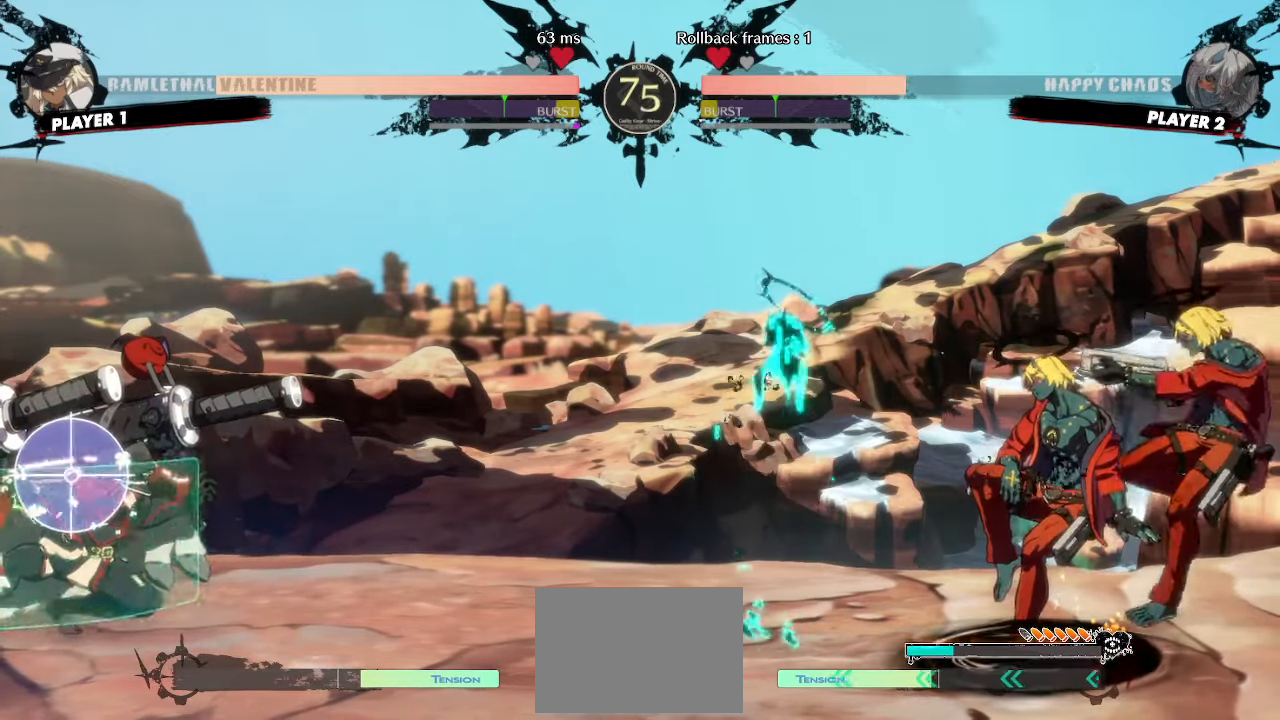
{"buttons": [], "events": [[250, "DPAD_RIGHT", "down"], [283, "DPAD_DOWN", "up"], [350, "DPAD_RIGHT", "up"]]}
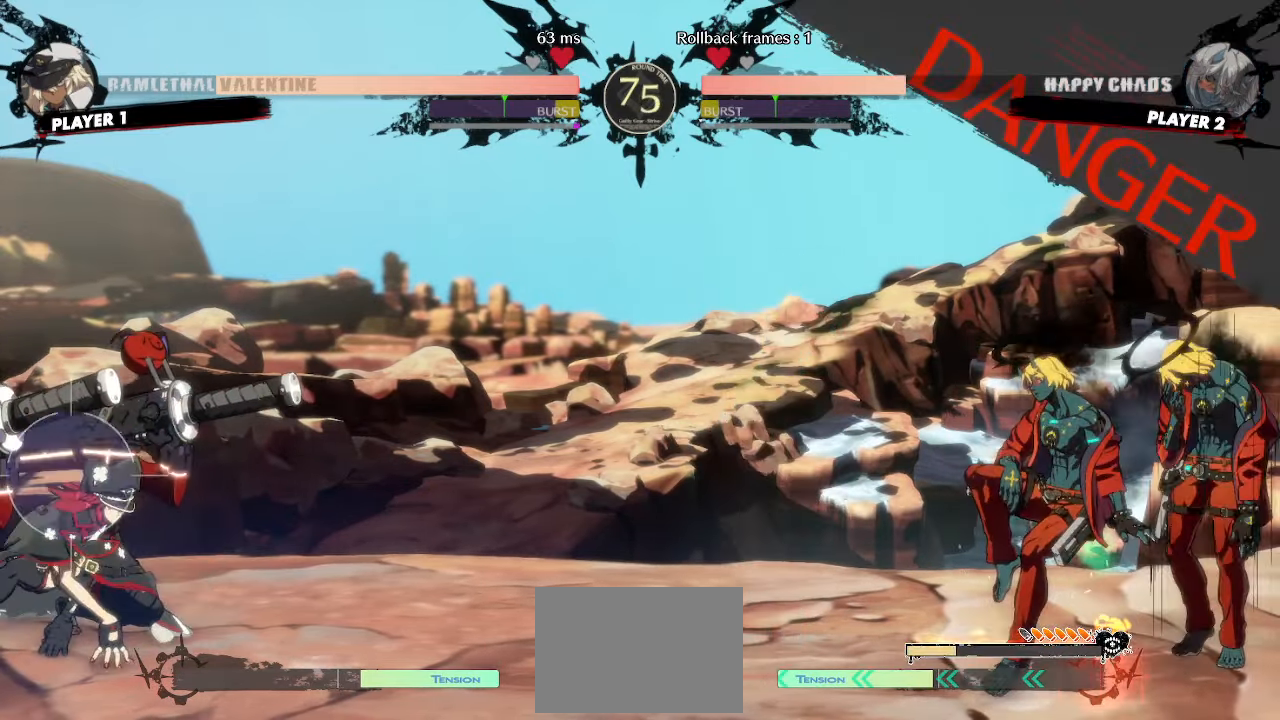
{"buttons": ["DPAD_DOWN"], "events": [[467, "DPAD_DOWN", "down"]]}
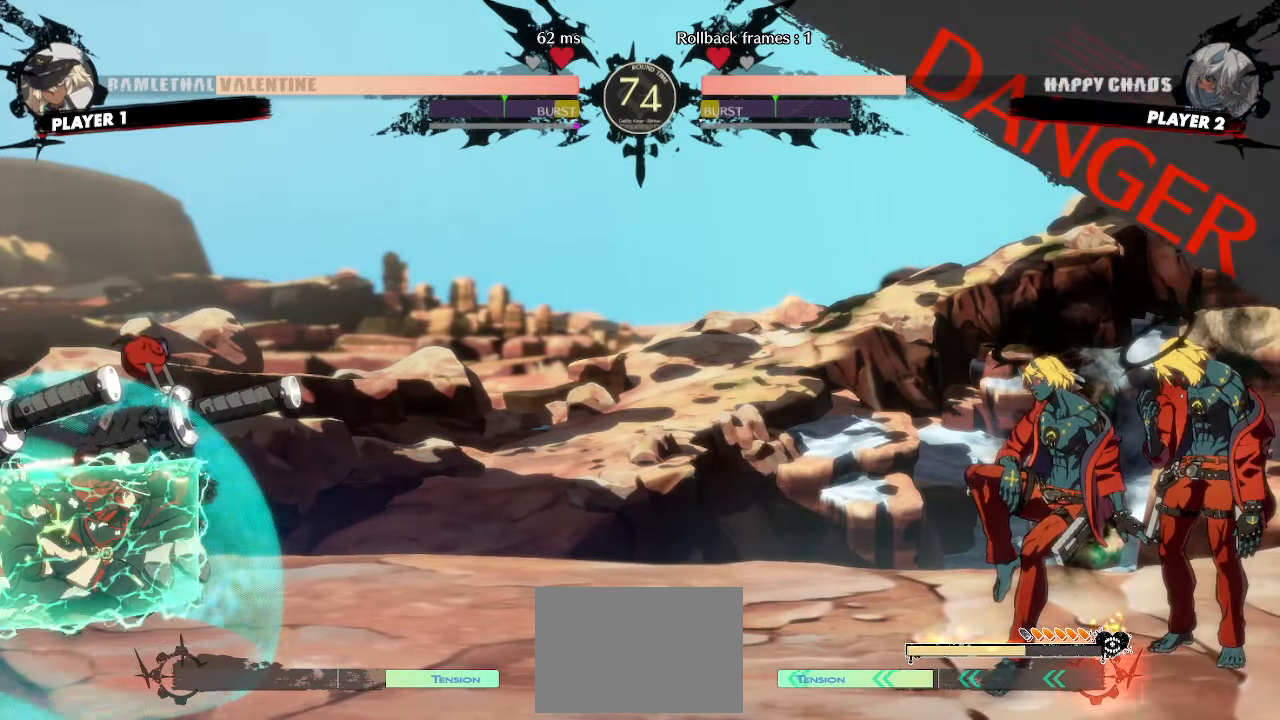
{"buttons": ["DPAD_DOWN", "HS"], "events": [[17, "DPAD_RIGHT", "down"], [67, "DPAD_DOWN", "up"], [67, "S", "down"], [133, "DPAD_DOWN", "down"], [150, "DPAD_RIGHT", "up"], [150, "S", "up"], [183, "HS", "down"]]}
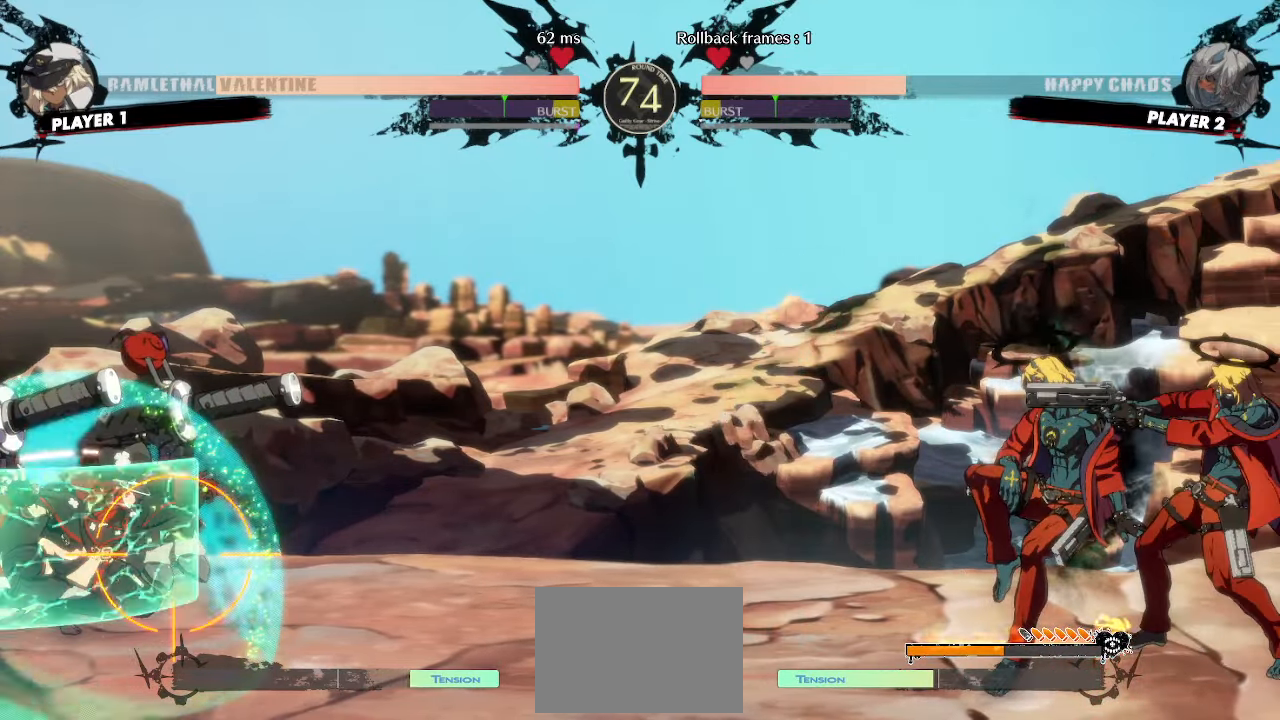
{"buttons": ["HS"], "events": [[117, "DPAD_LEFT", "down"], [133, "HS", "up"], [167, "DPAD_DOWN", "up"], [200, "DPAD_LEFT", "up"], [350, "HS", "down"]]}
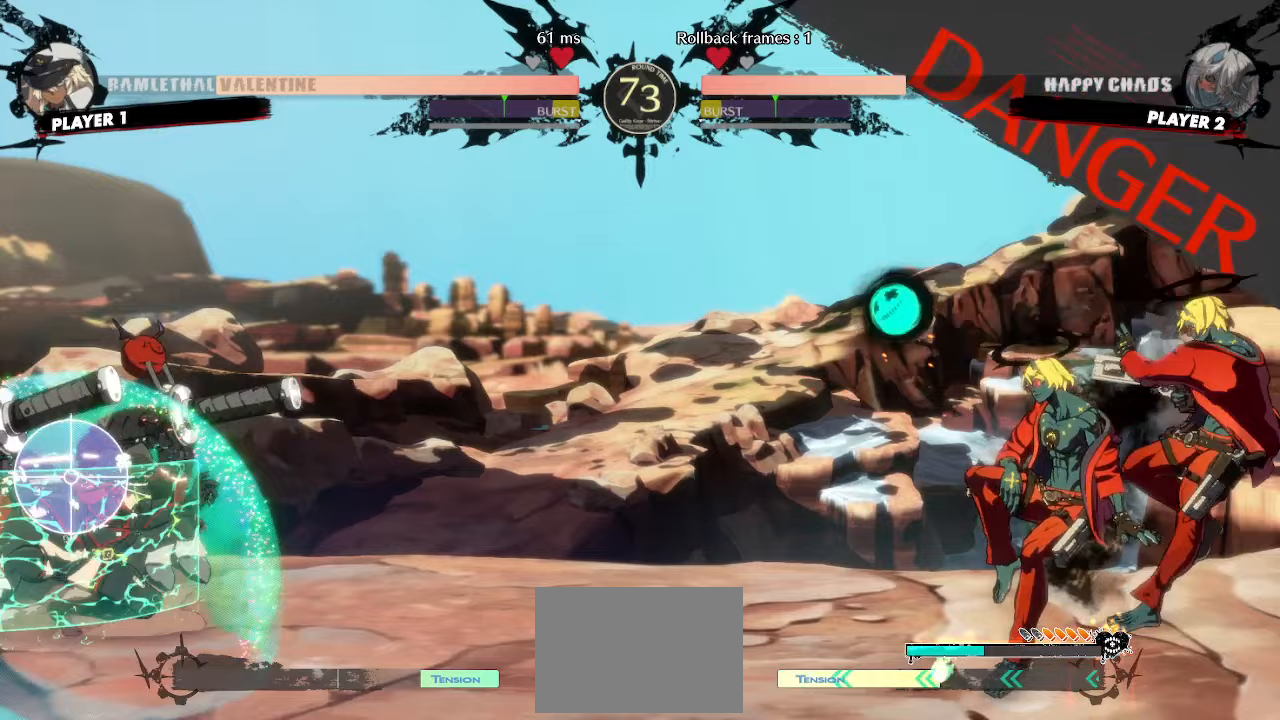
{"buttons": [], "events": [[33, "DPAD_DOWN", "down"], [100, "DPAD_RIGHT", "down"], [100, "HS", "up"], [133, "DPAD_DOWN", "up"], [200, "DPAD_RIGHT", "up"]]}
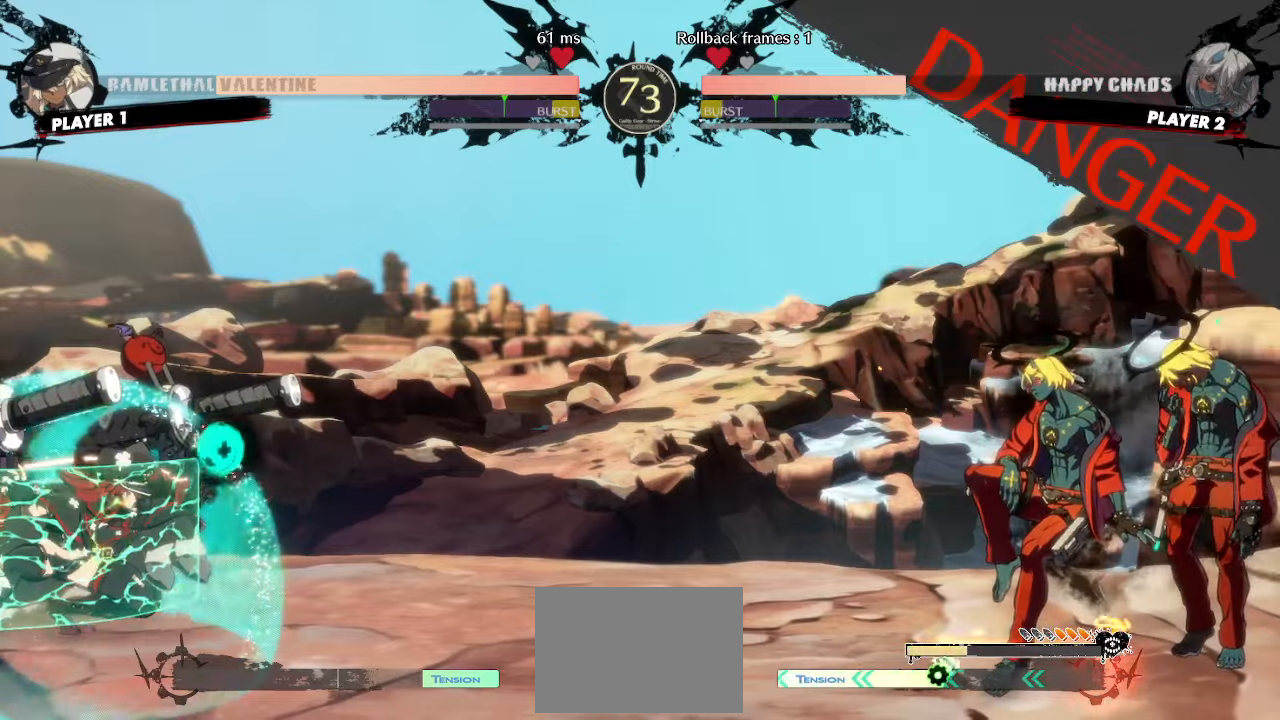
{"buttons": ["DPAD_DOWN"], "events": [[300, "DPAD_DOWN", "down"], [367, "DPAD_RIGHT", "down"], [400, "DPAD_DOWN", "up"], [400, "S", "down"], [467, "DPAD_DOWN", "down"], [483, "DPAD_RIGHT", "up"], [500, "S", "up"]]}
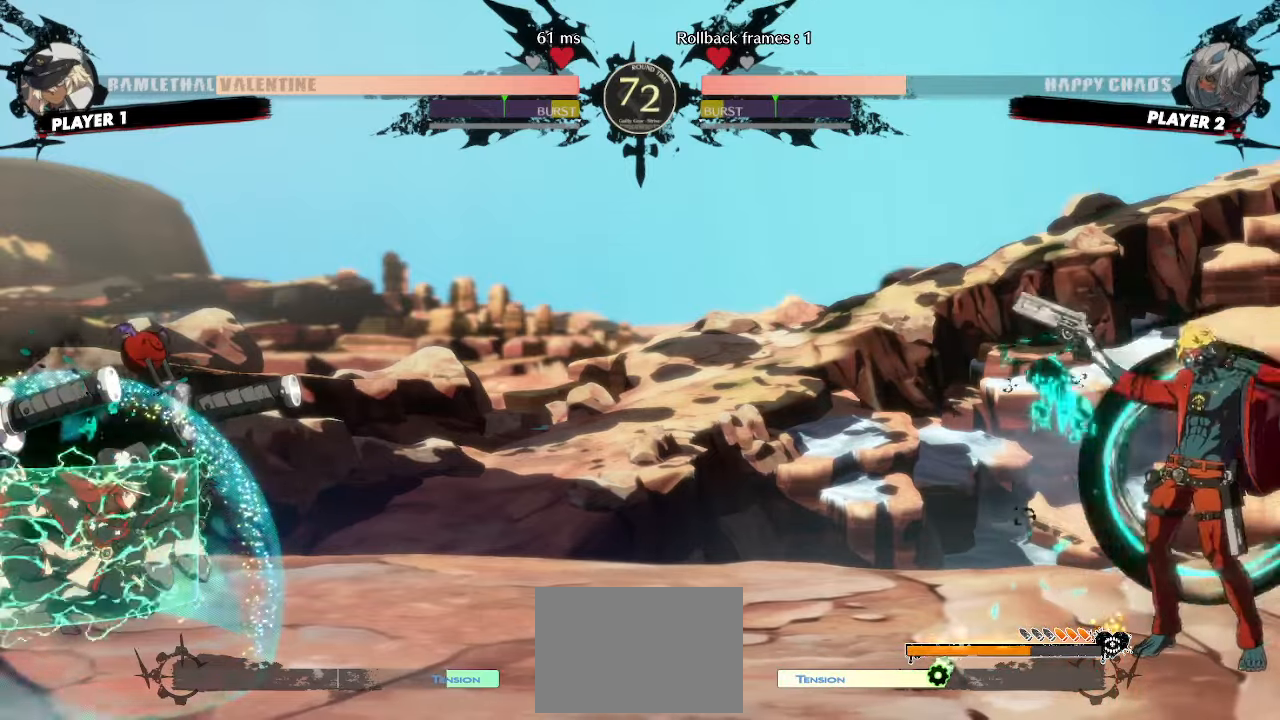
{"buttons": [], "events": [[50, "HS", "down"], [250, "DPAD_DOWN", "up"], [250, "HS", "up"], [317, "DPAD_DOWN", "down"], [417, "DPAD_DOWN", "up"]]}
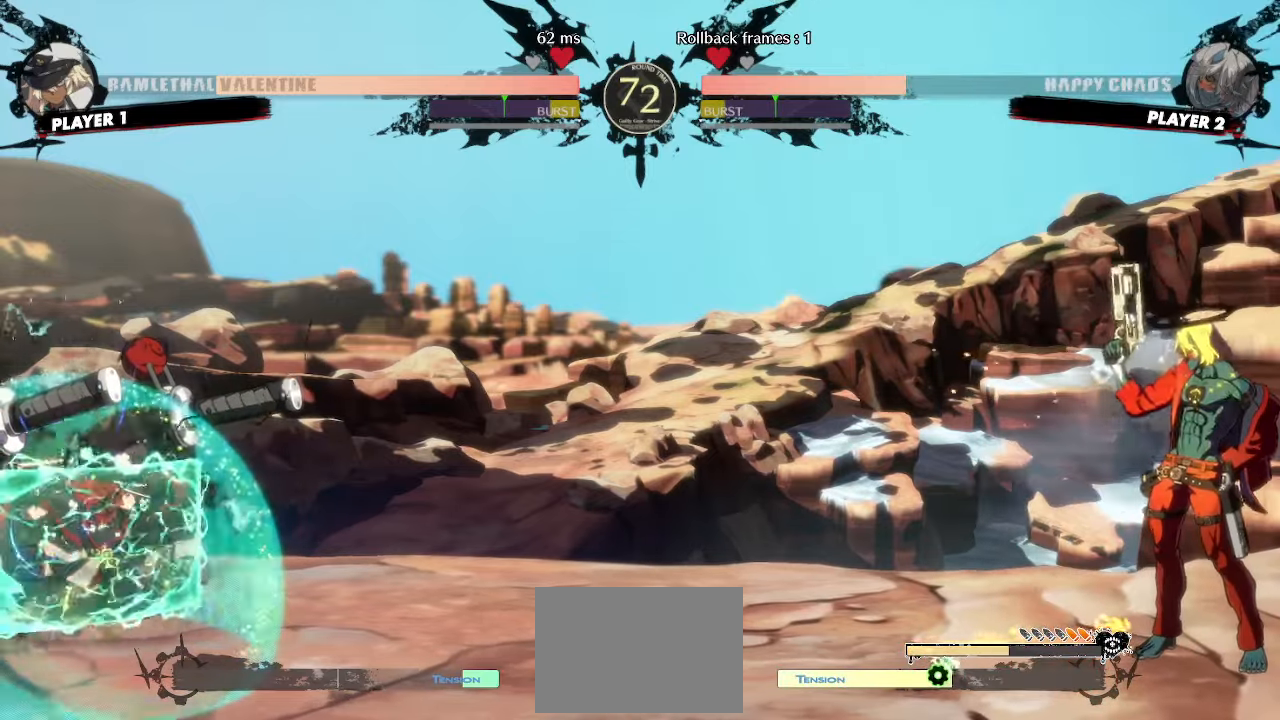
{"buttons": [], "events": []}
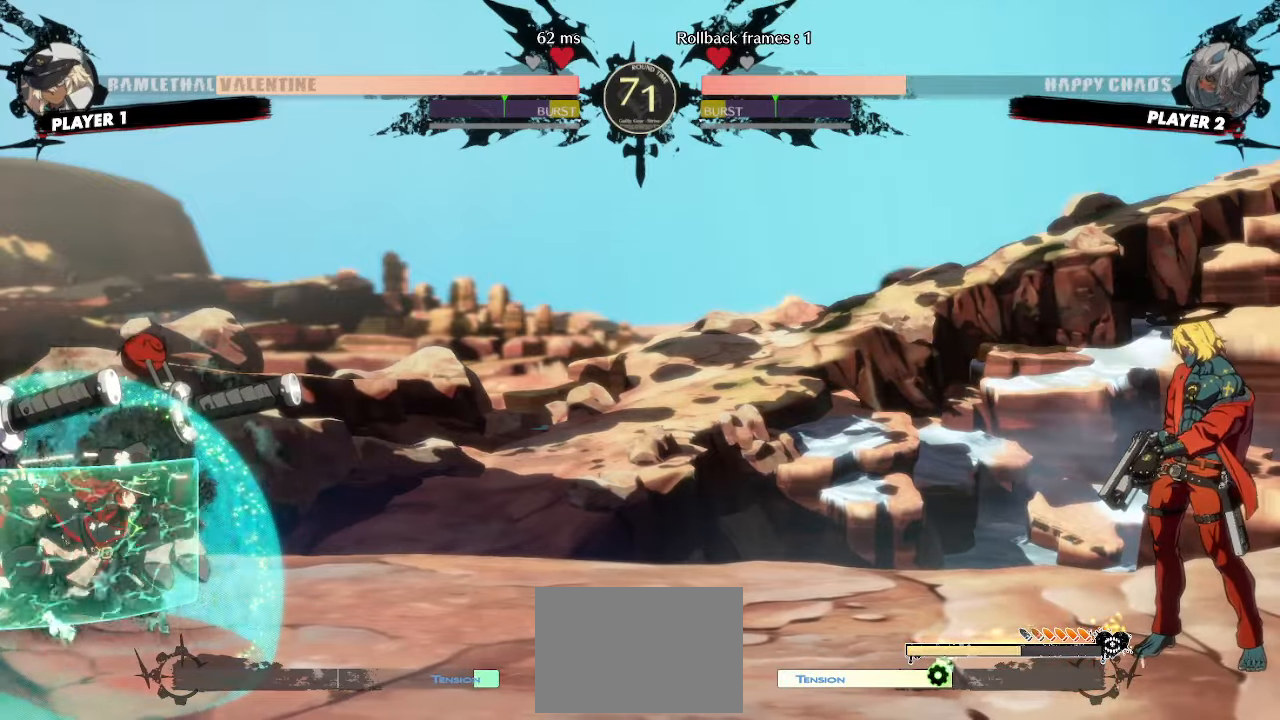
{"buttons": ["DPAD_DOWN", "HS"], "events": [[100, "DPAD_DOWN", "down"], [150, "DPAD_RIGHT", "down"], [183, "DPAD_DOWN", "up"], [183, "S", "down"], [250, "DPAD_DOWN", "down"], [250, "DPAD_RIGHT", "up"], [250, "S", "up"], [283, "HS", "down"]]}
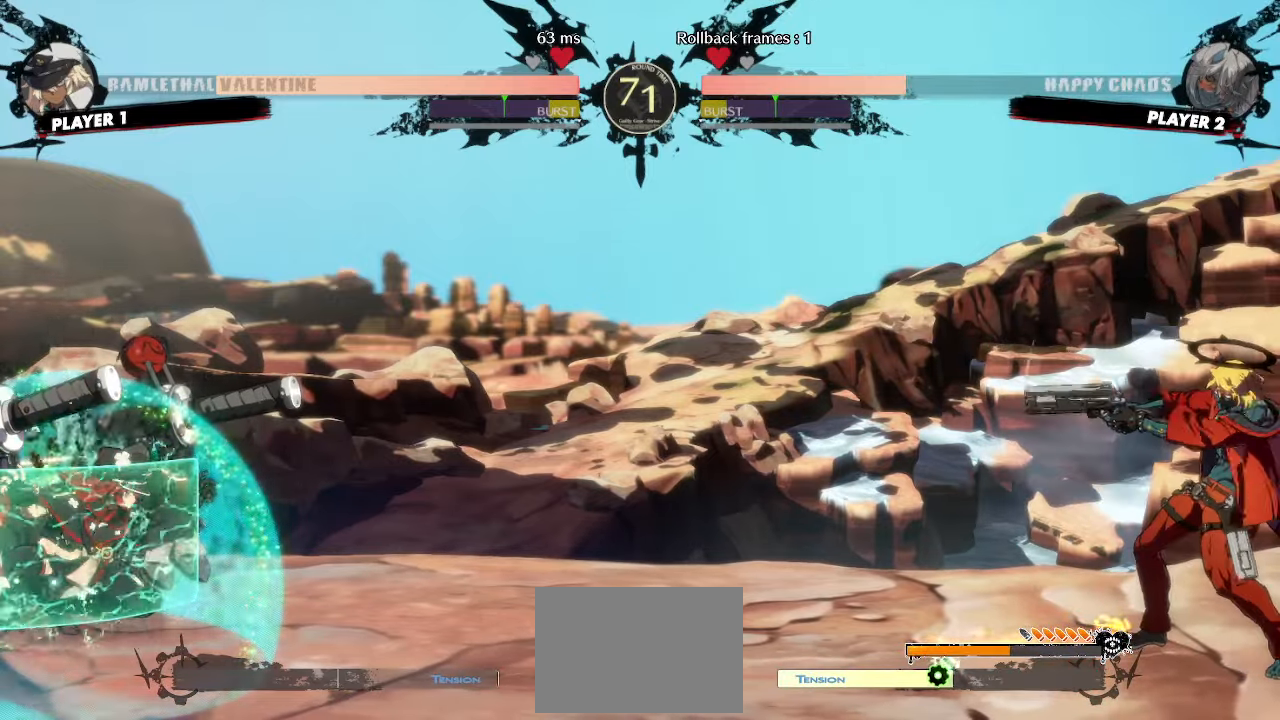
{"buttons": [], "events": [[17, "DPAD_RIGHT", "down"], [50, "HS", "up"], [67, "DPAD_DOWN", "up"], [133, "DPAD_RIGHT", "up"]]}
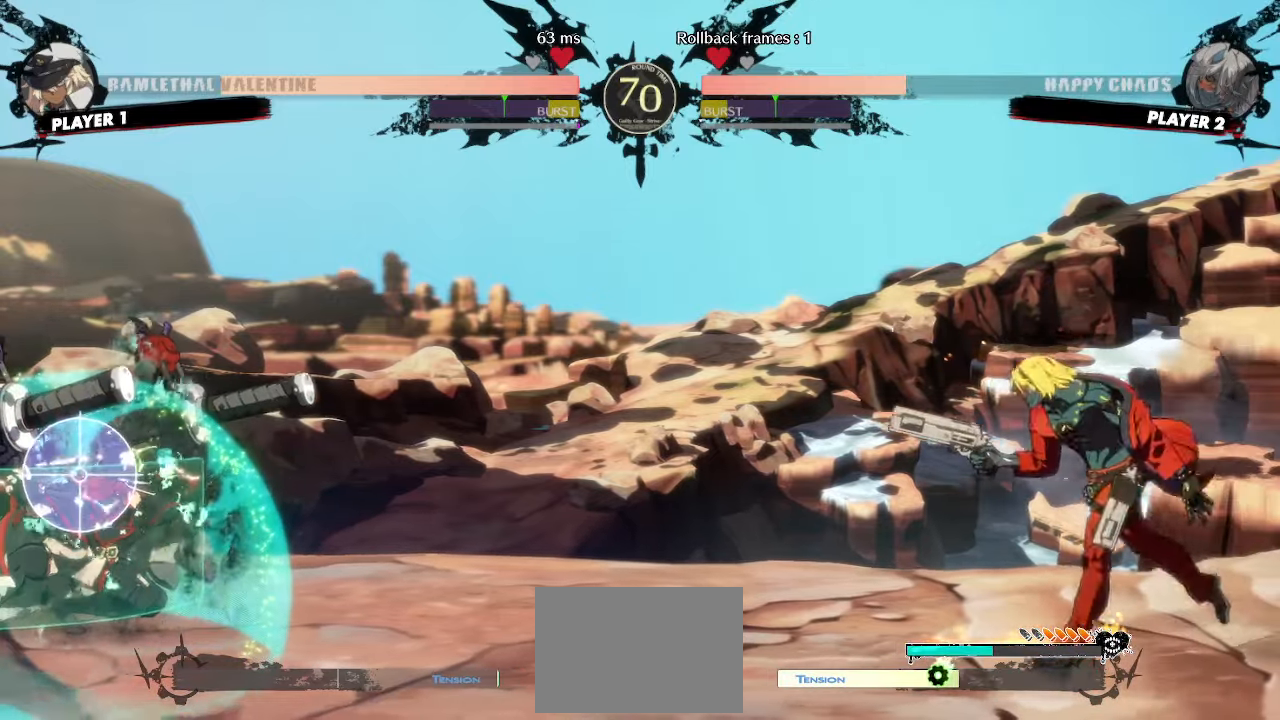
{"buttons": [], "events": []}
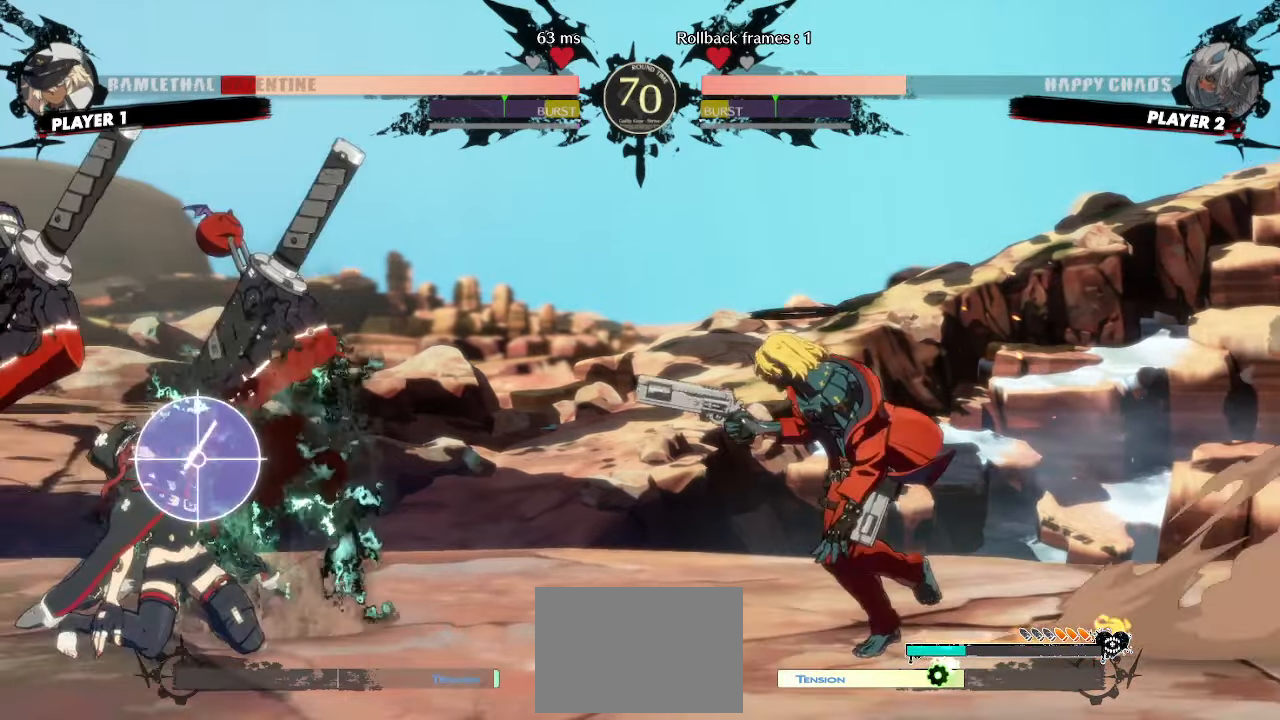
{"buttons": ["DPAD_DOWN"], "events": [[500, "DPAD_DOWN", "down"]]}
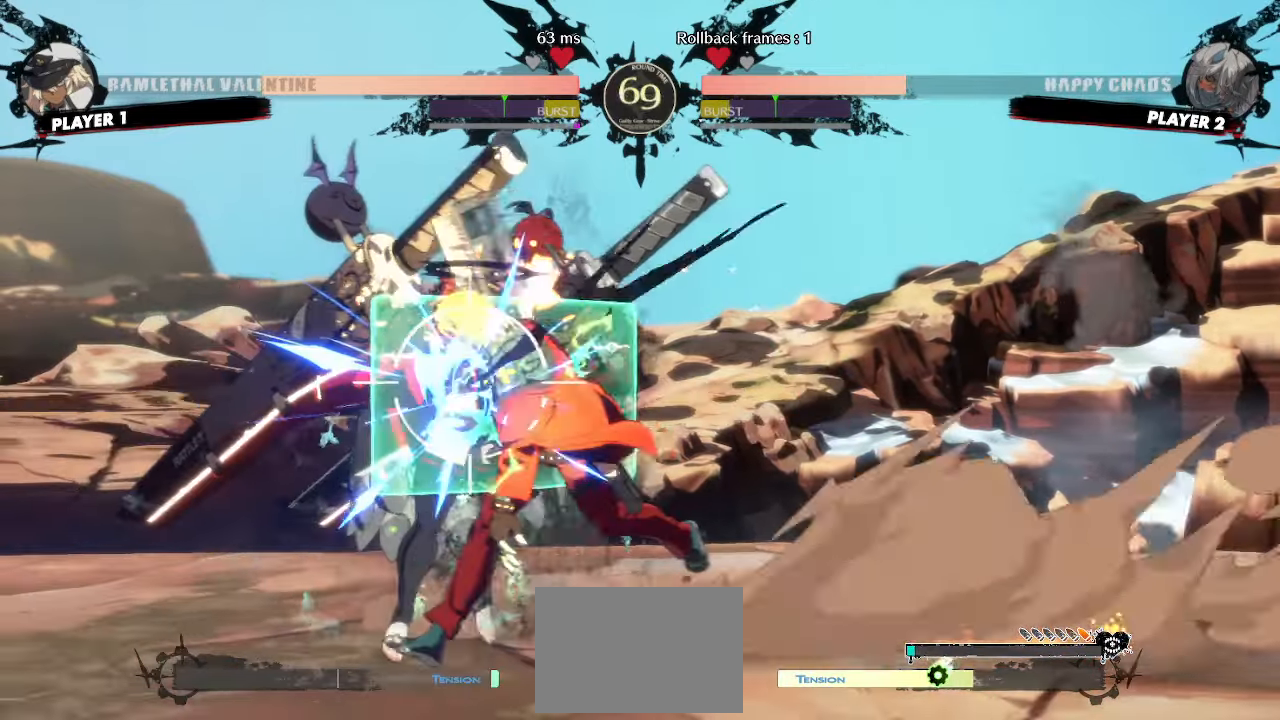
{"buttons": ["DPAD_DOWN", "HS"], "events": [[467, "HS", "down"]]}
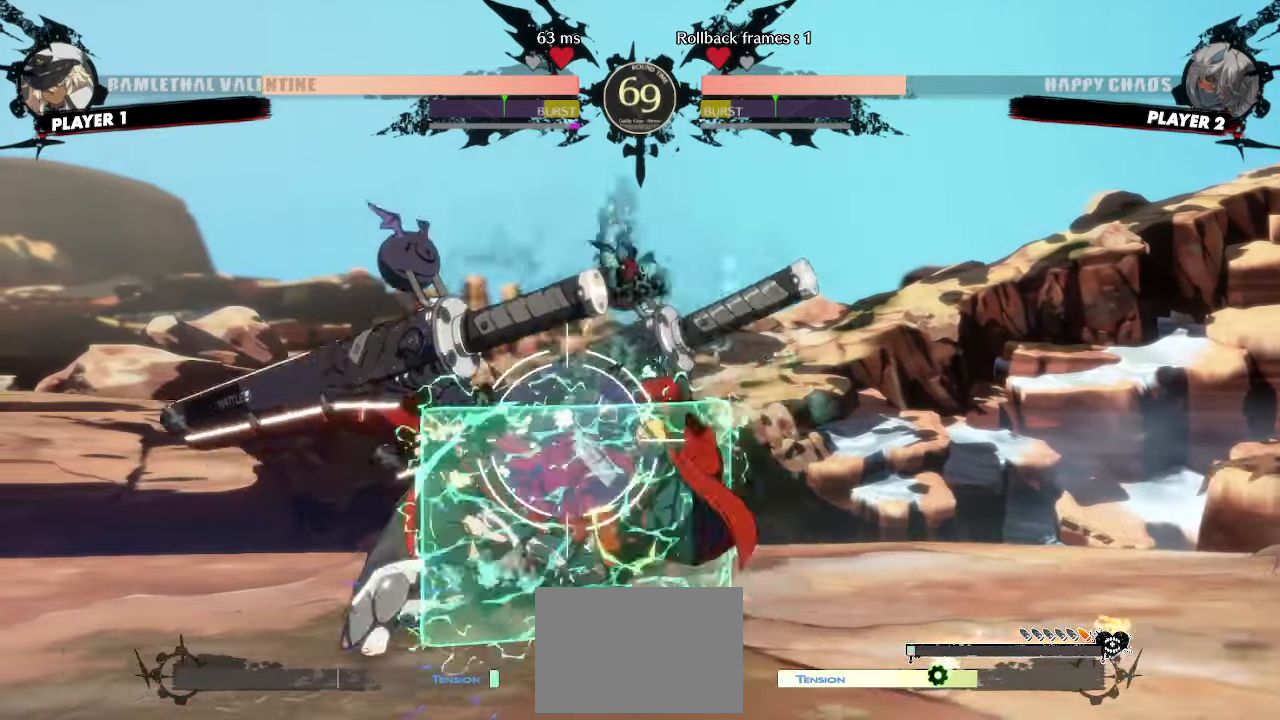
{"buttons": ["DPAD_RIGHT"], "events": [[17, "HS", "up"], [150, "DPAD_LEFT", "down"], [183, "DPAD_DOWN", "up"], [233, "DPAD_LEFT", "up"], [500, "DPAD_RIGHT", "down"]]}
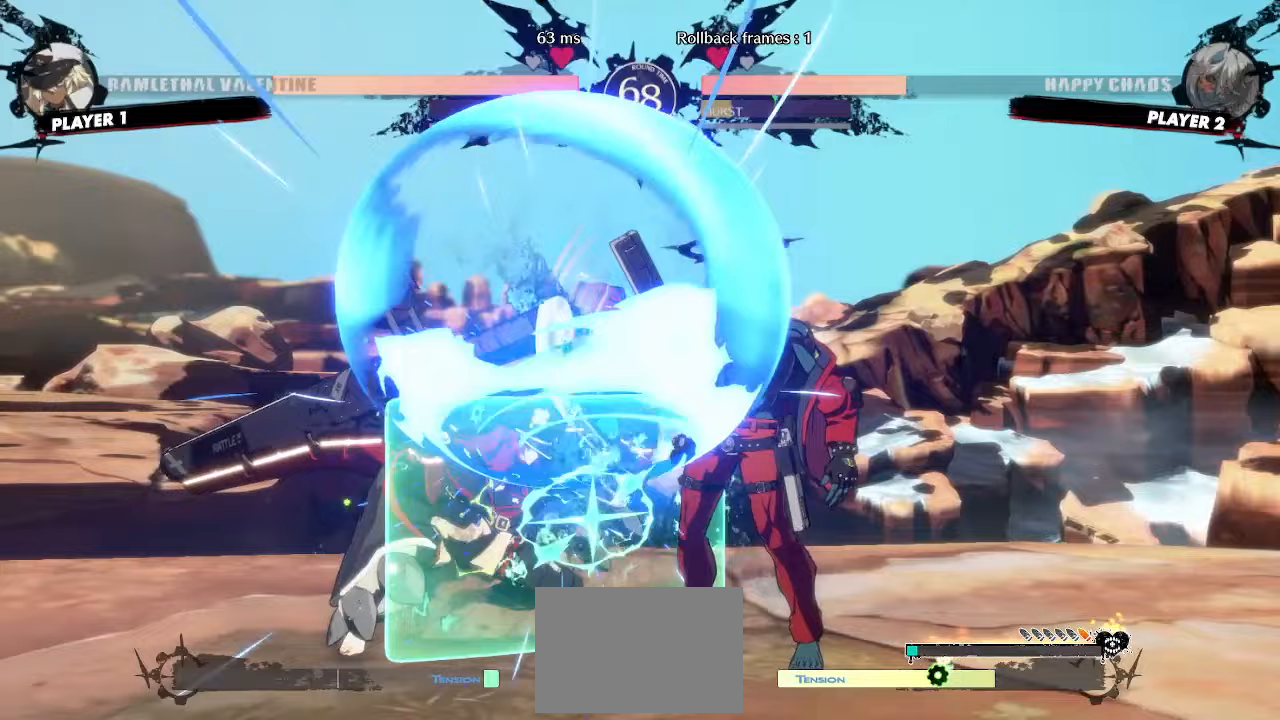
{"buttons": [], "events": [[200, "DPAD_RIGHT", "up"]]}